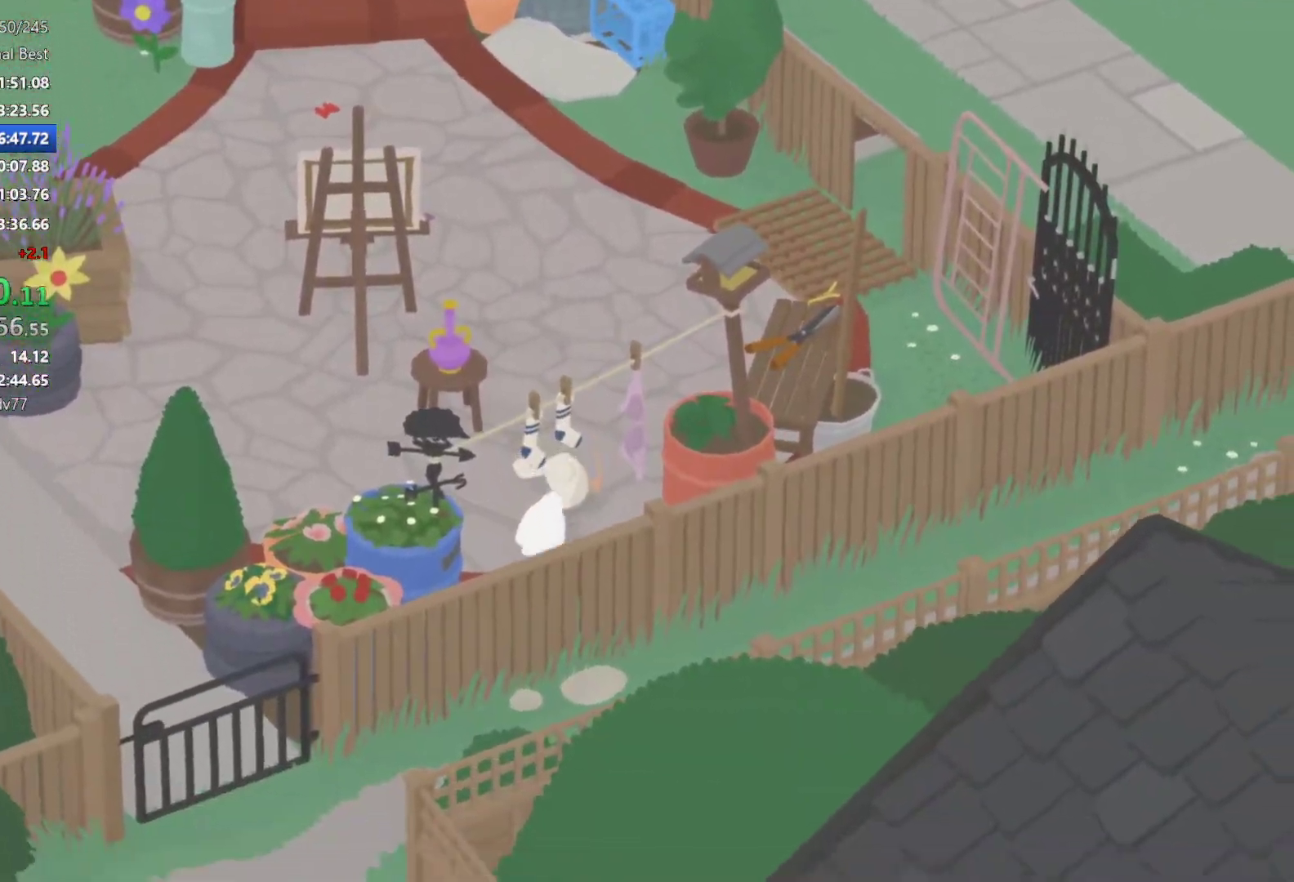
Gameplay with a controller (Xbox layout); each line is a JSON object with the inputs held at the frame after it. "button_events" lists button changes between this image and that frame as [ms after this image, input, new state], when the widget could be followed in between (sticks are given only as held states). Not read: R3 right_stick.
{"buttons": [], "left_stick": "right", "button_events": []}
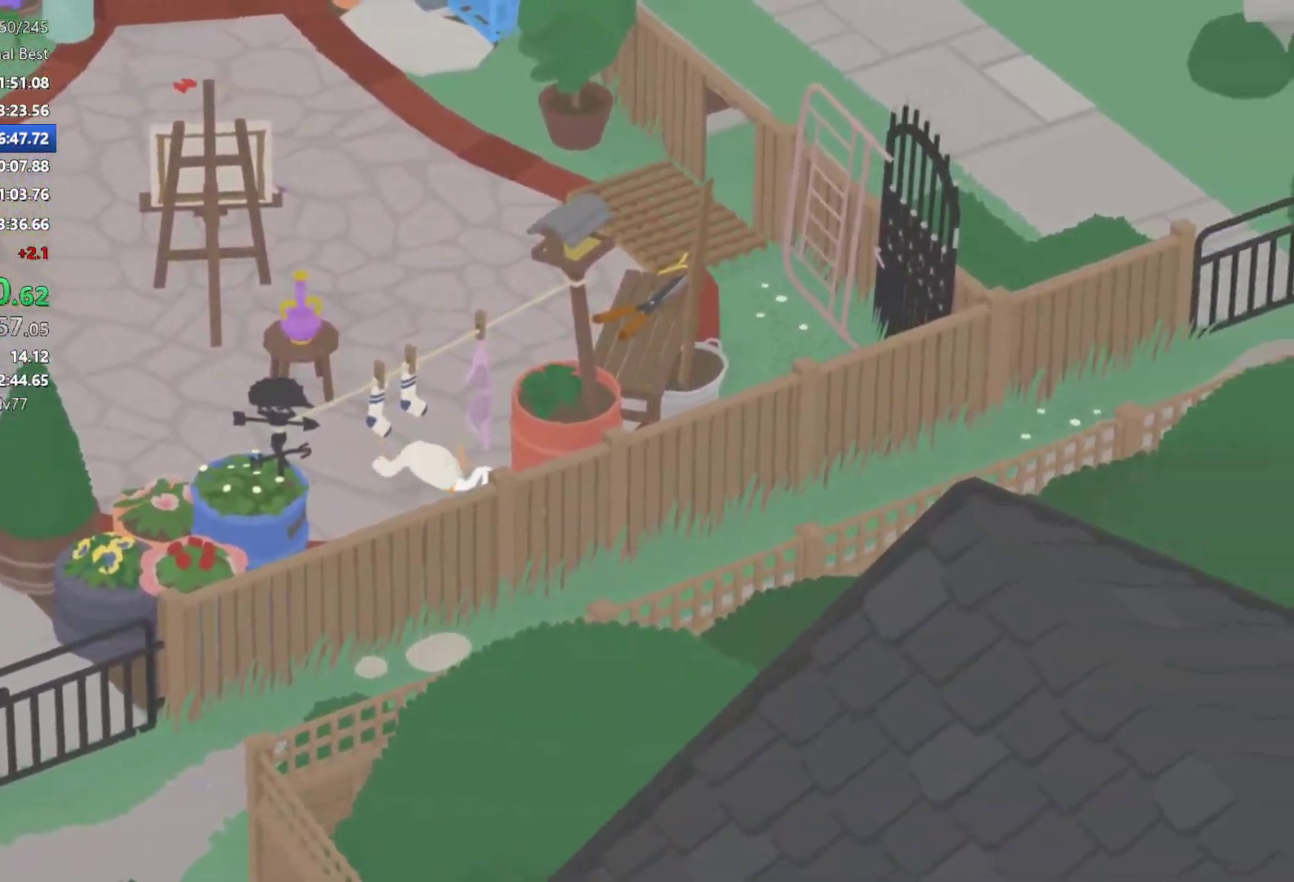
{"buttons": [], "left_stick": "right", "button_events": []}
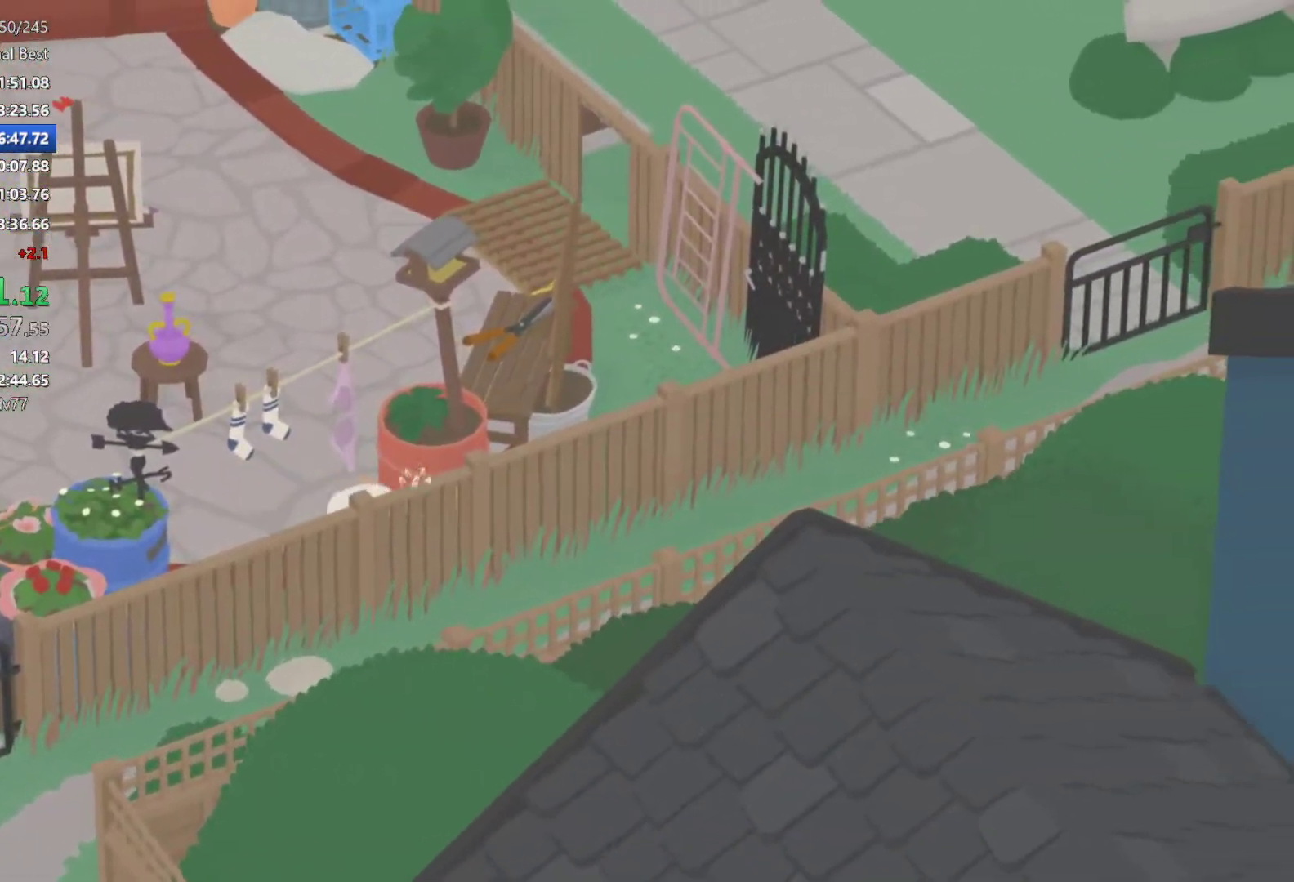
{"buttons": ["B"], "left_stick": "up-right", "button_events": [[467, "B", "down"]]}
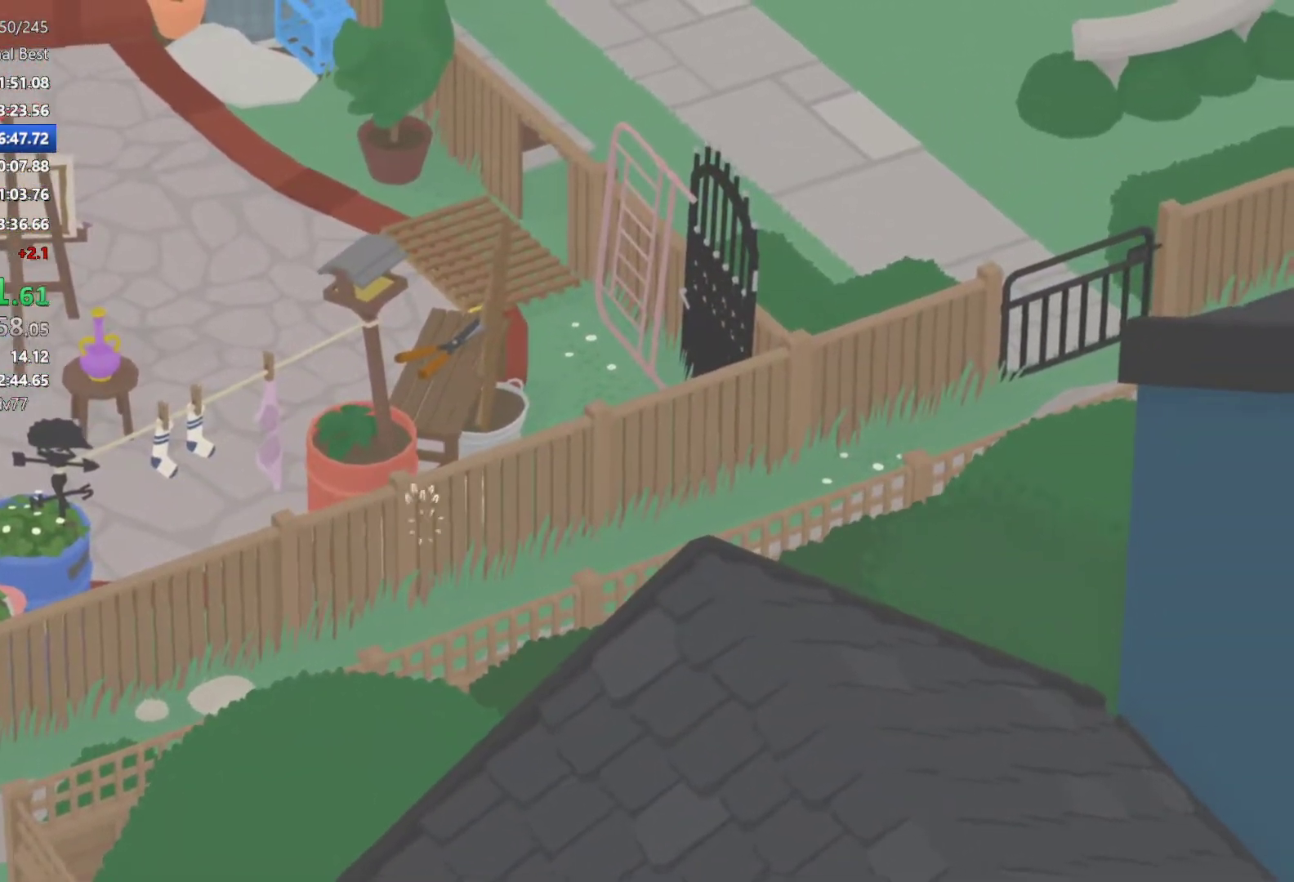
{"buttons": ["A"], "left_stick": "up-right", "button_events": [[100, "B", "up"], [217, "A", "down"]]}
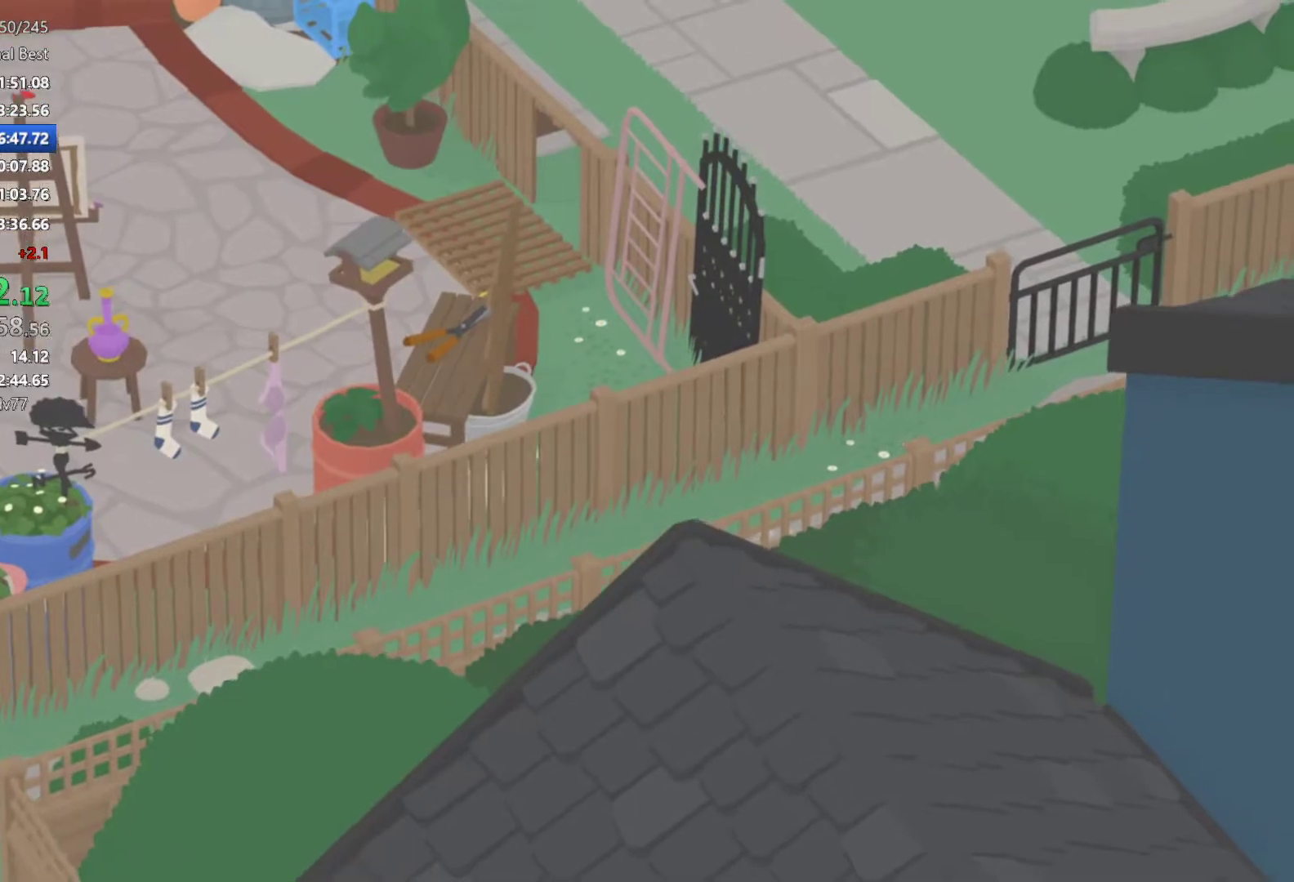
{"buttons": [], "left_stick": "up-left", "button_events": [[100, "A", "up"], [217, "A", "down"], [317, "A", "up"], [417, "A", "down"], [500, "A", "up"]]}
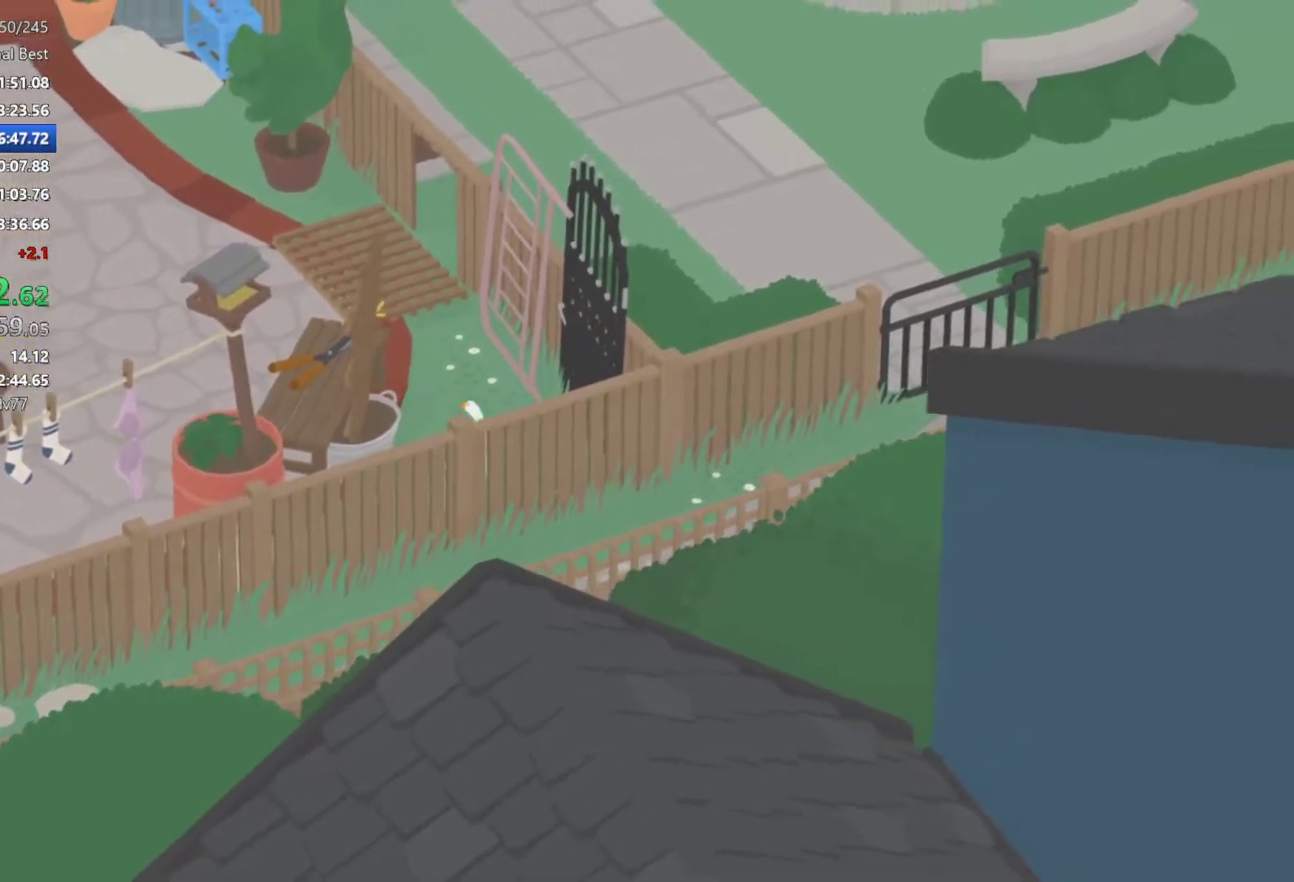
{"buttons": ["A"], "left_stick": "up", "button_events": [[117, "A", "down"], [167, "A", "up"], [283, "A", "down"]]}
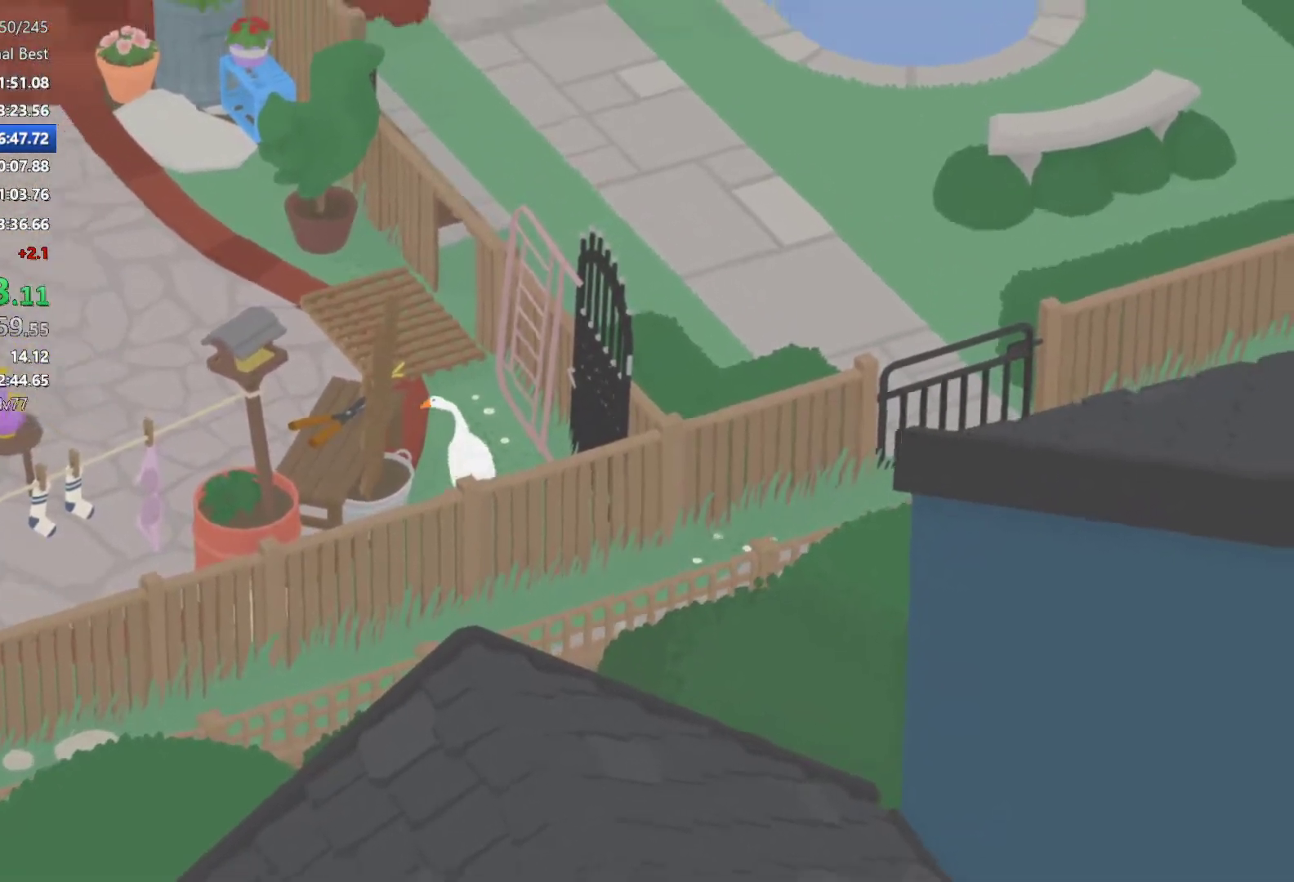
{"buttons": ["A"], "left_stick": "up-left", "button_events": []}
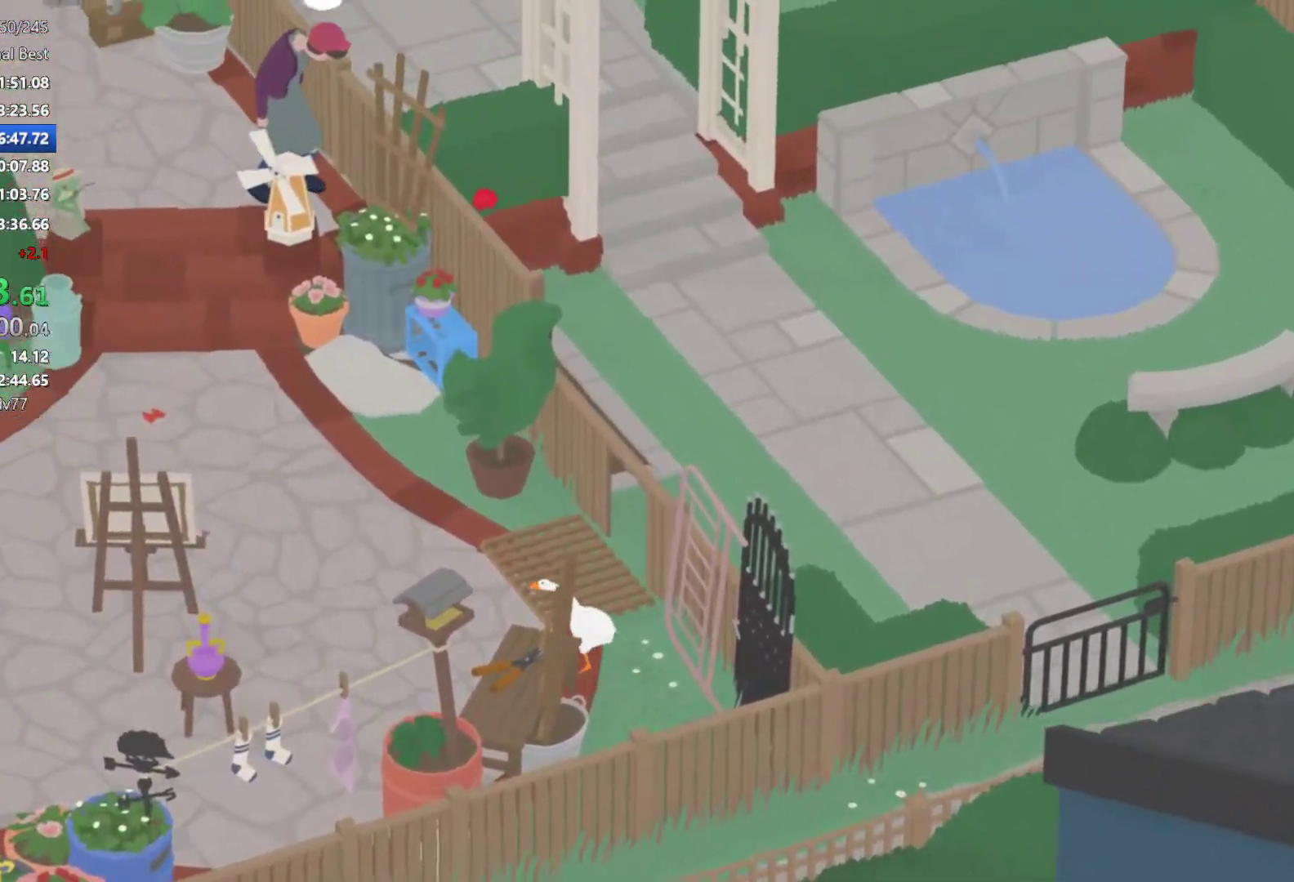
{"buttons": ["A"], "left_stick": "up-left", "button_events": []}
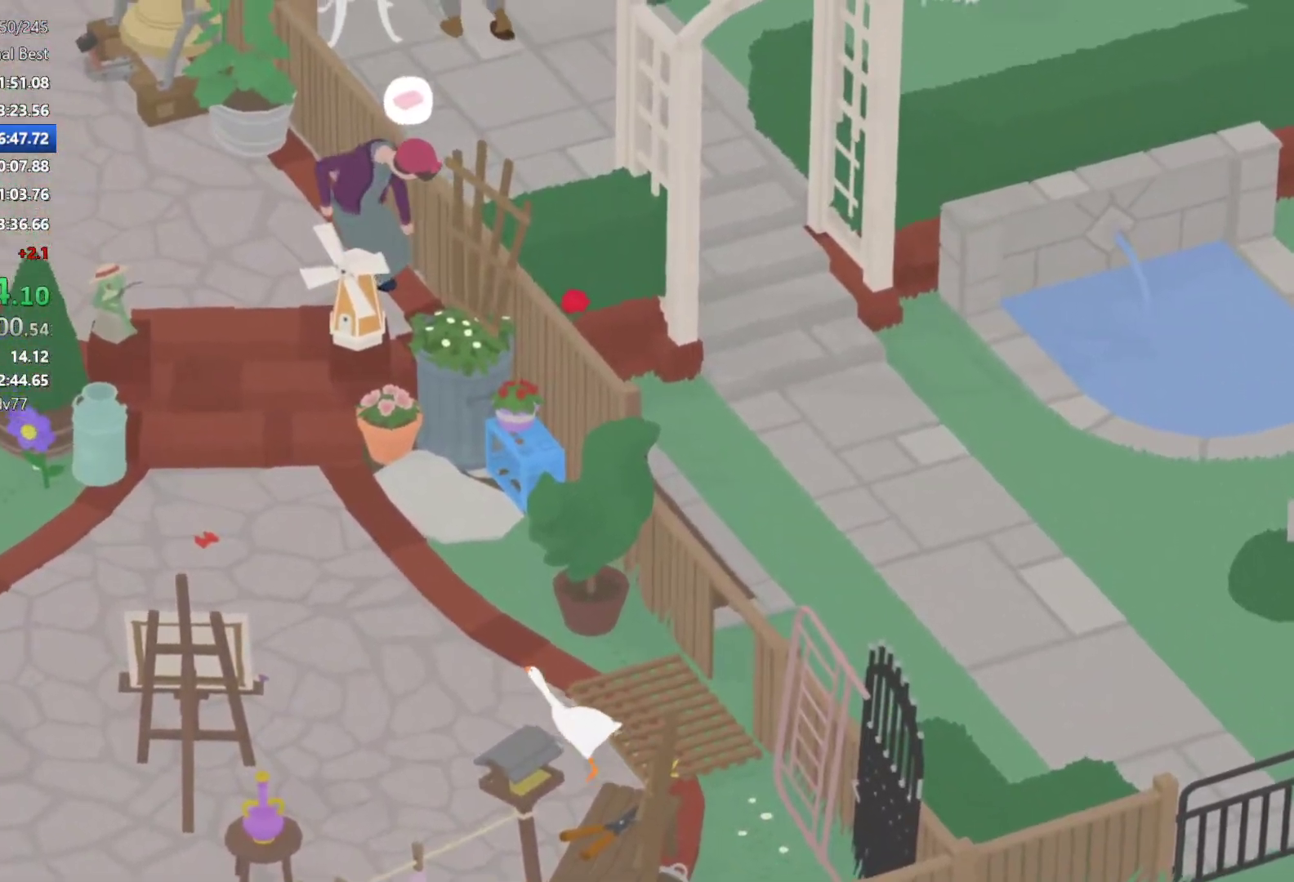
{"buttons": ["A"], "left_stick": "up-left", "button_events": []}
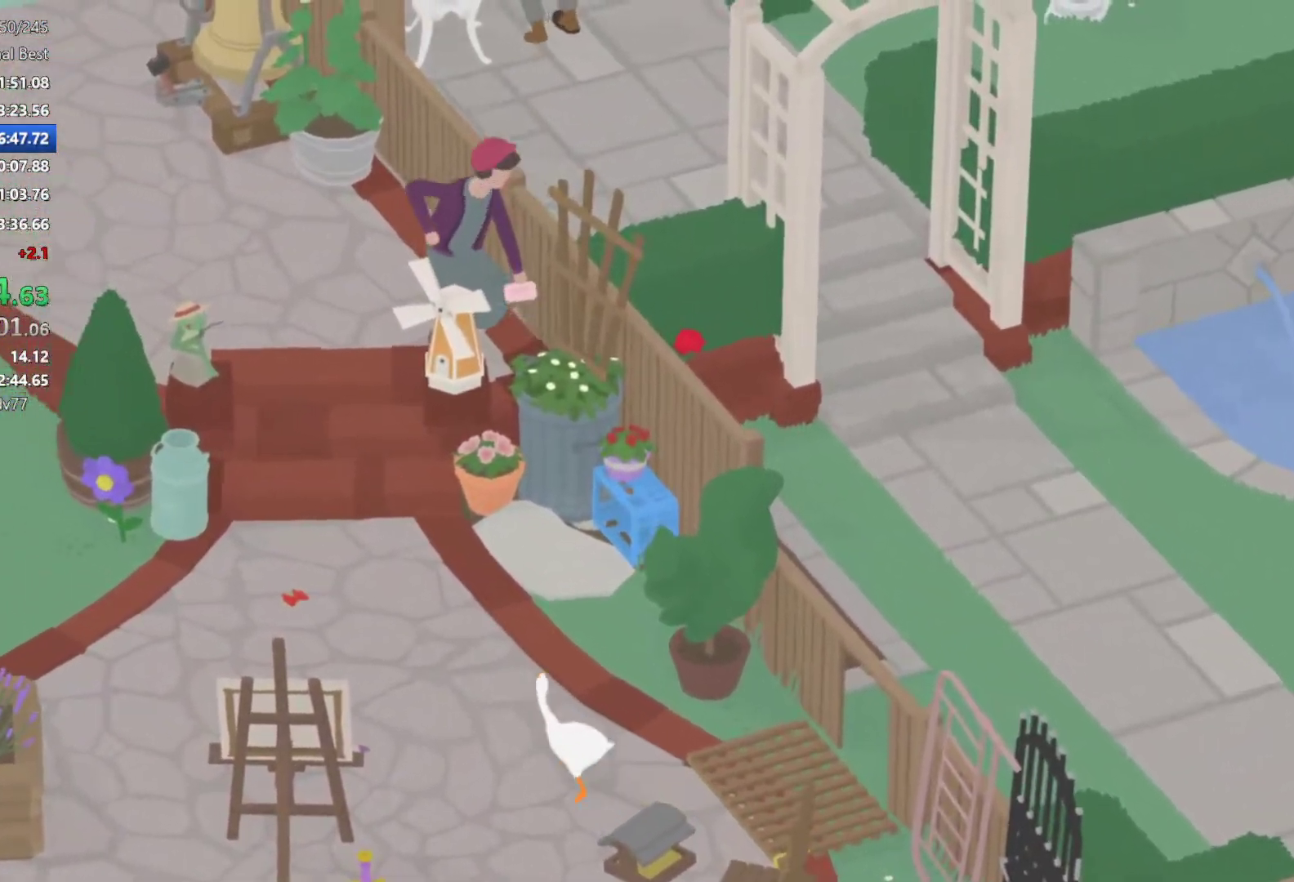
{"buttons": ["A"], "left_stick": "up-left", "button_events": []}
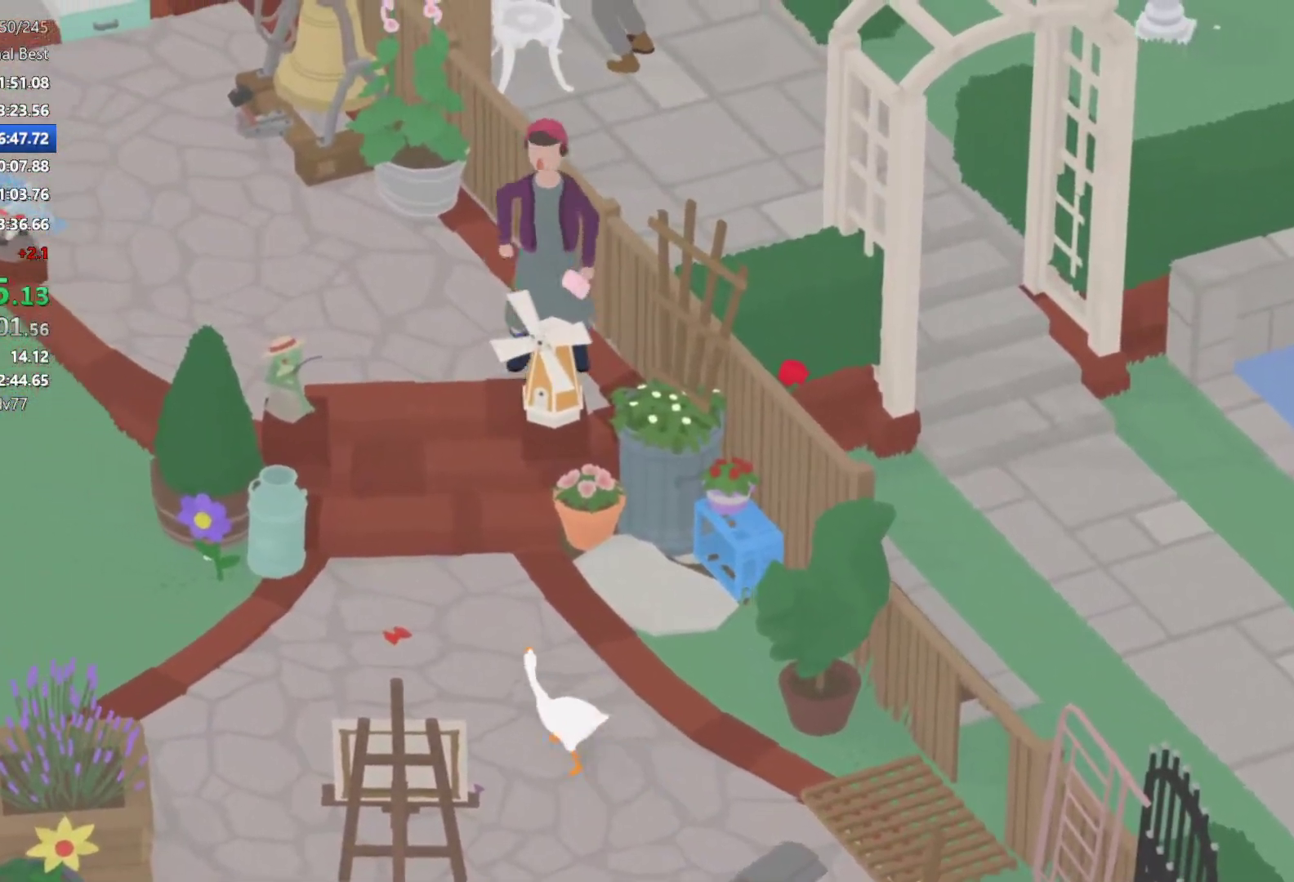
{"buttons": ["A", "L2"], "left_stick": "up-left", "button_events": [[450, "L2", "down"]]}
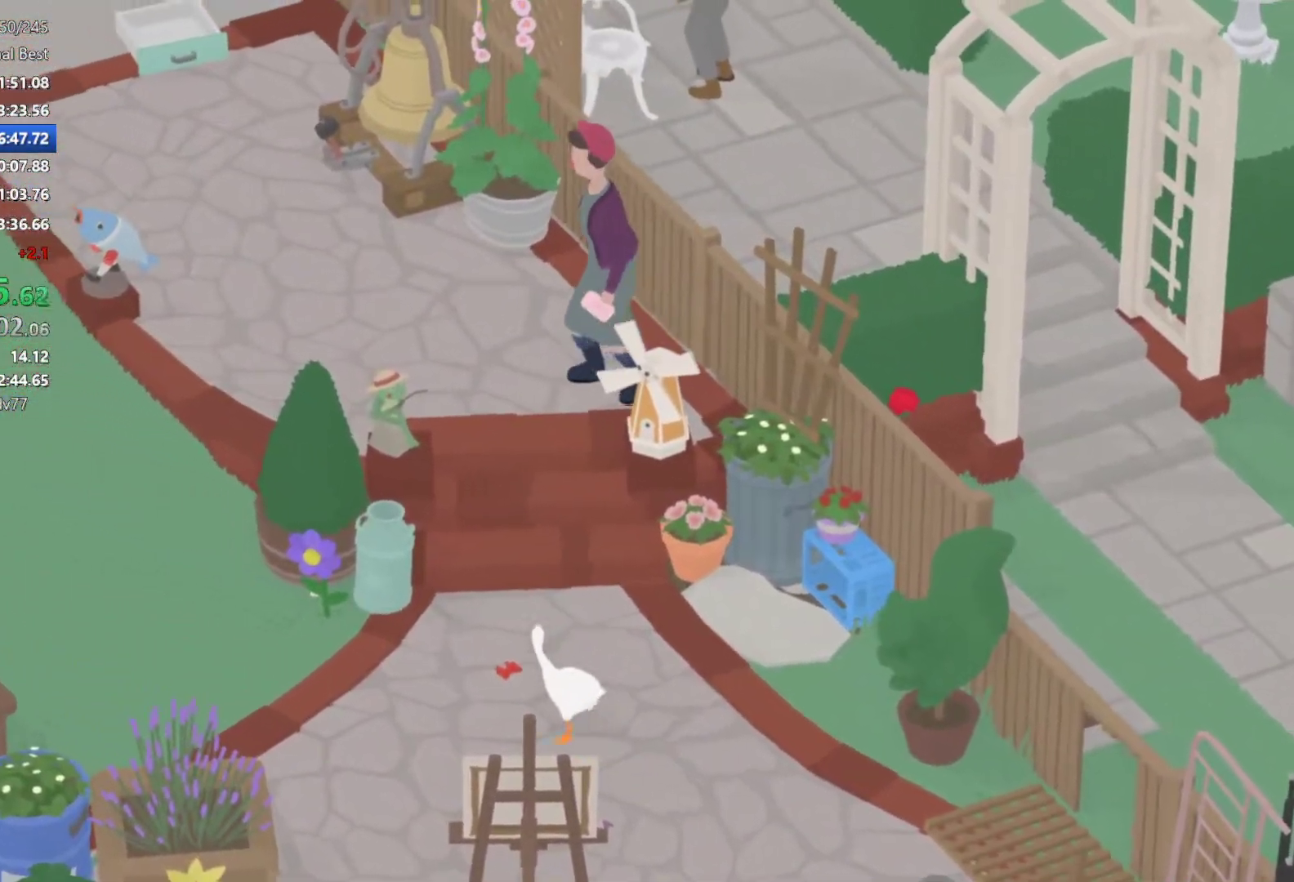
{"buttons": [], "left_stick": "center", "button_events": [[17, "A", "up"], [50, "B", "down"], [150, "B", "up"], [367, "X", "down"], [400, "L2", "up"], [483, "X", "up"]]}
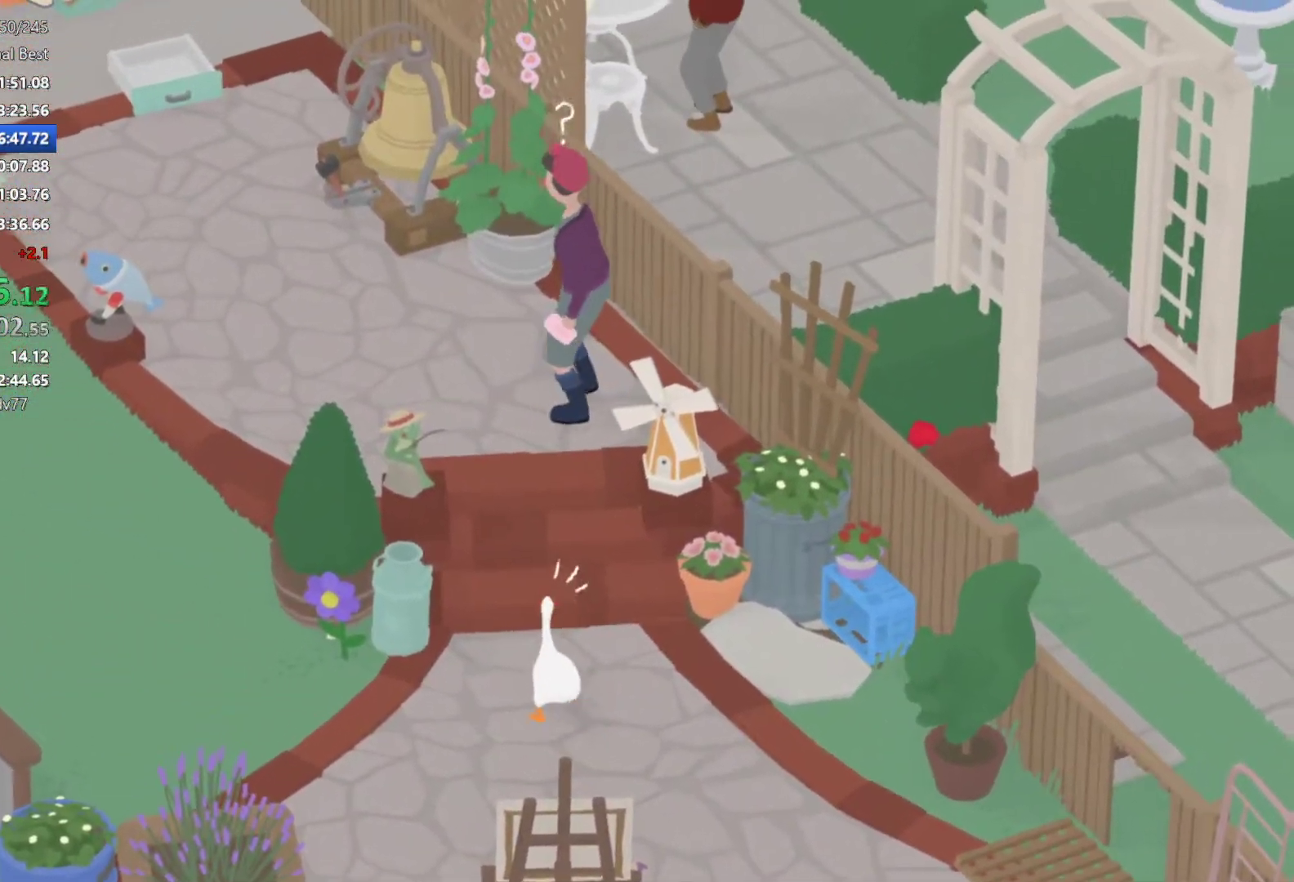
{"buttons": [], "left_stick": "center", "button_events": []}
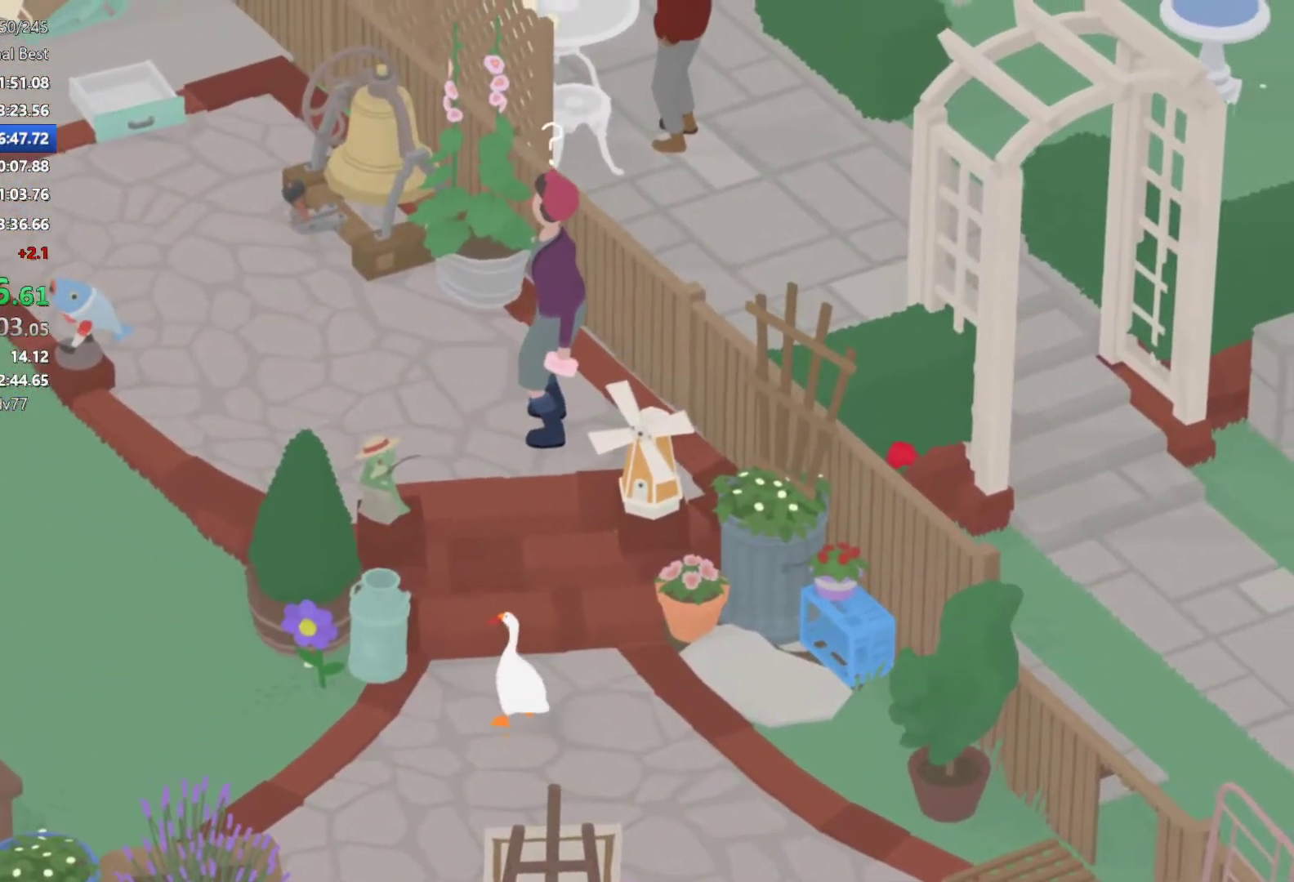
{"buttons": [], "left_stick": "center", "button_events": []}
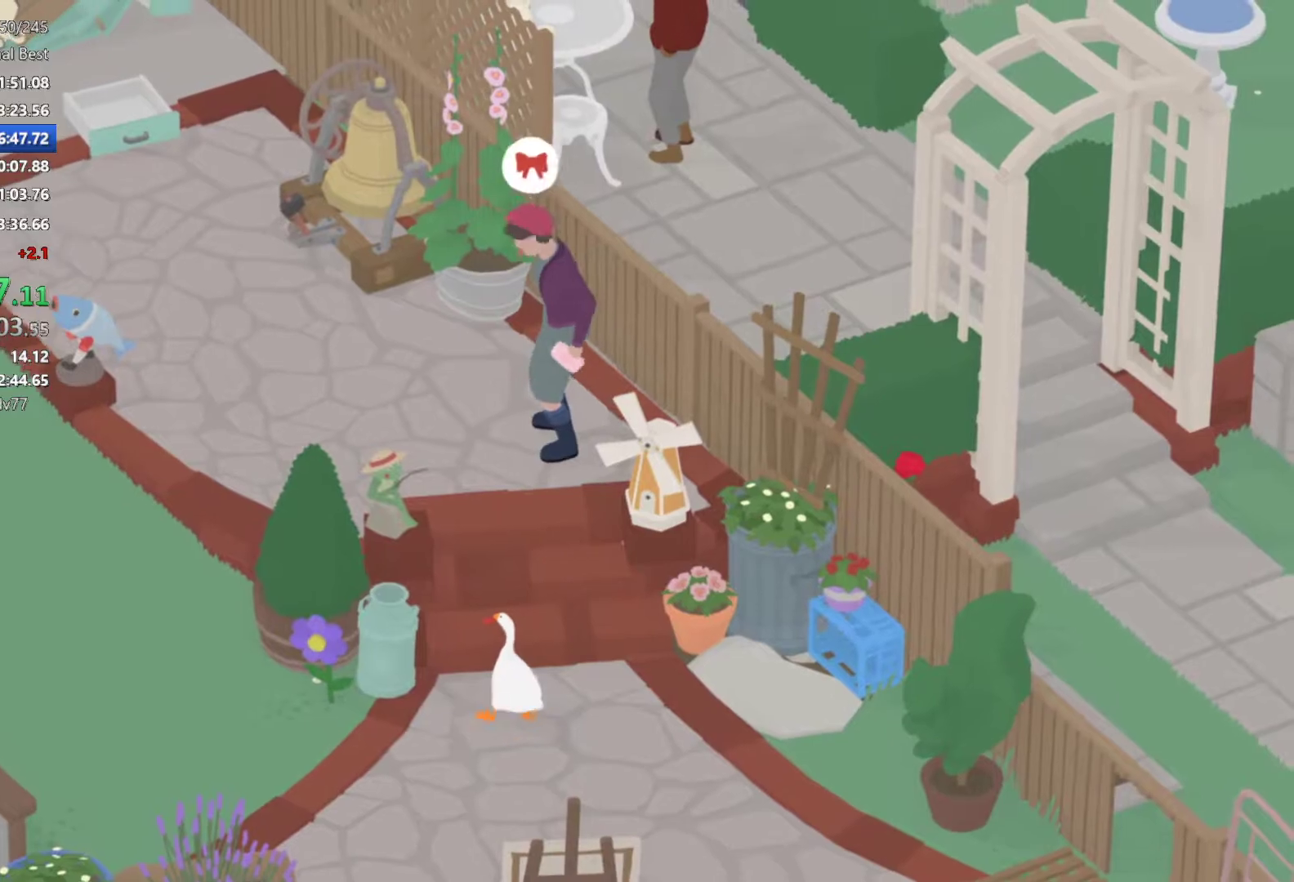
{"buttons": ["A"], "left_stick": "down-right", "button_events": [[500, "A", "down"]]}
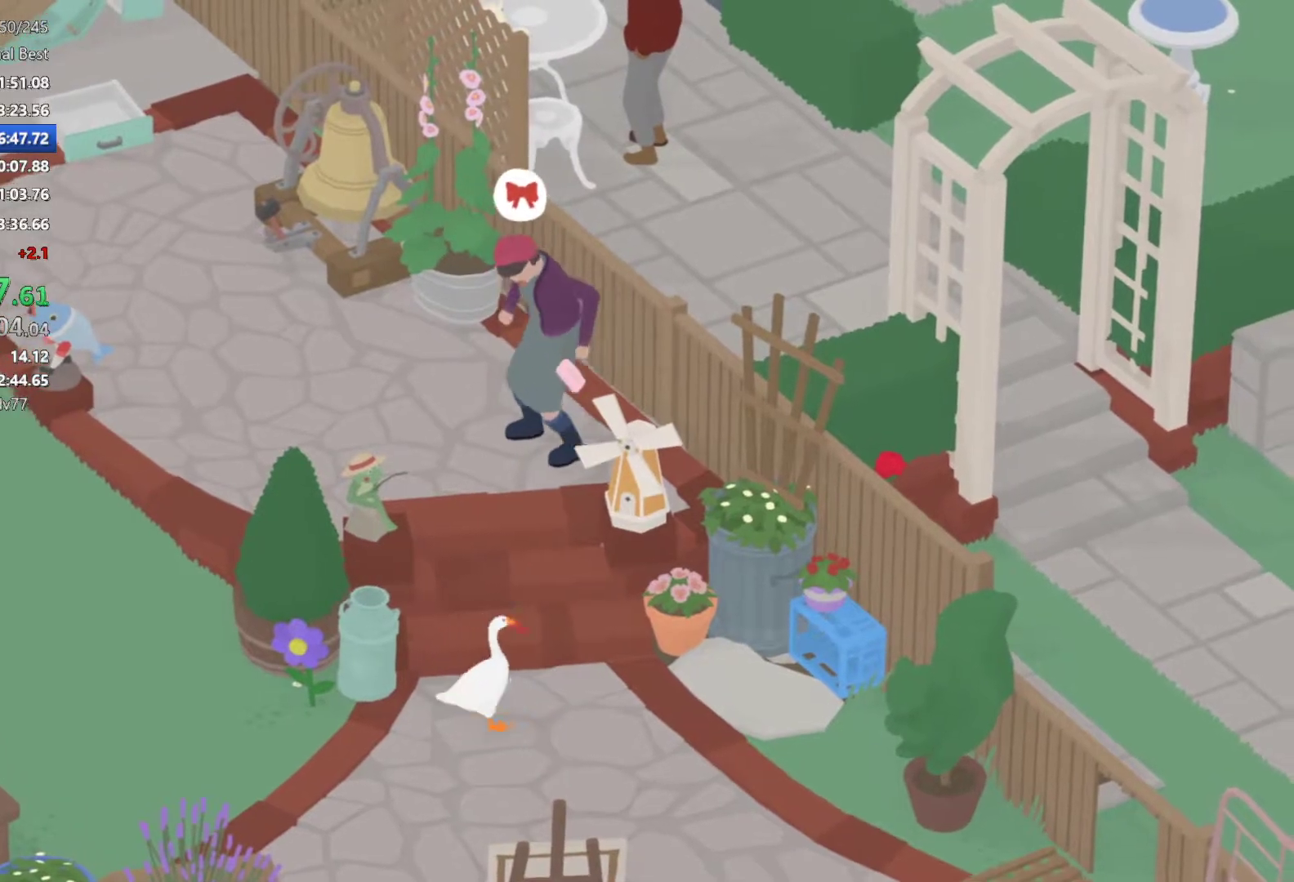
{"buttons": ["A"], "left_stick": "down-right", "button_events": []}
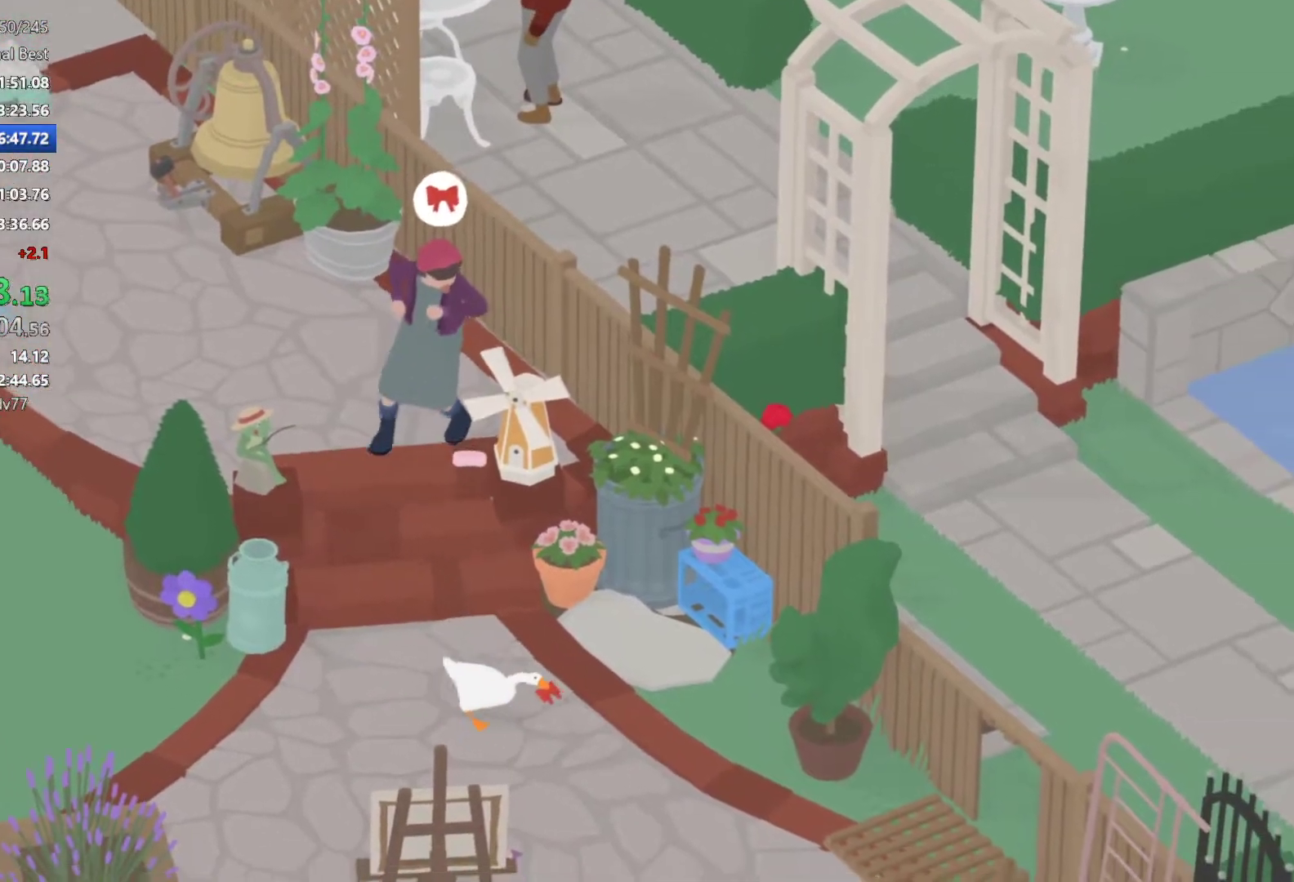
{"buttons": ["A"], "left_stick": "down", "button_events": []}
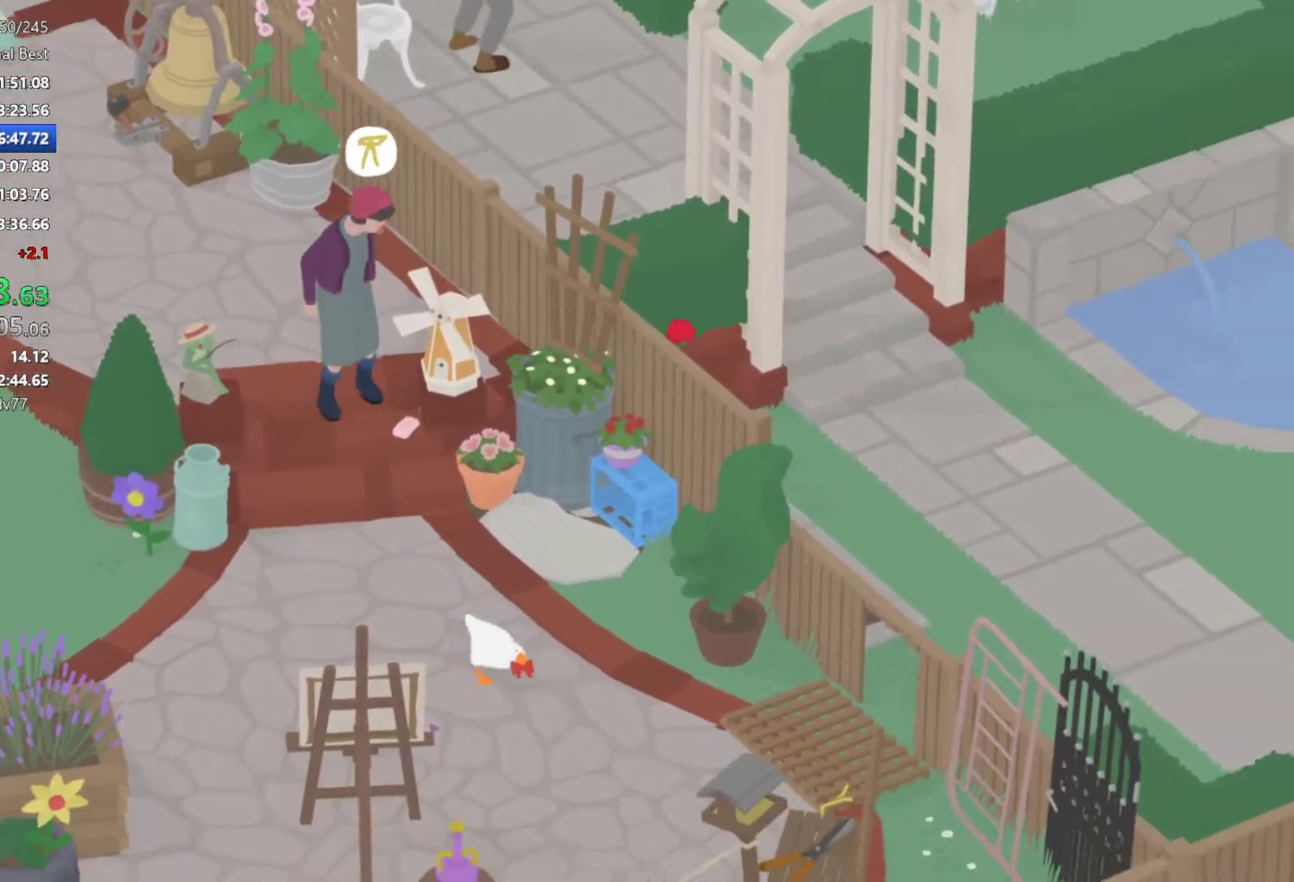
{"buttons": [], "left_stick": "down", "button_events": [[233, "A", "up"]]}
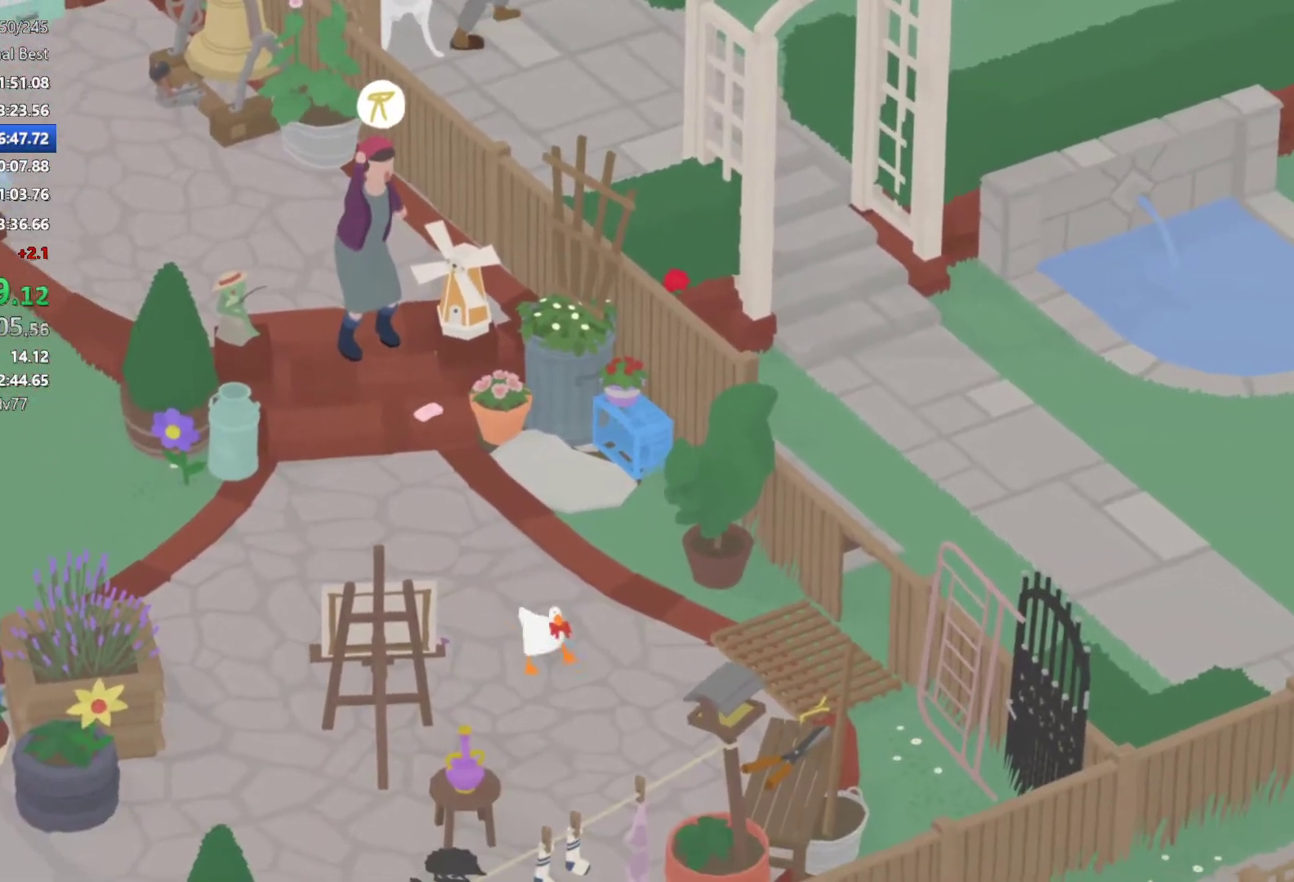
{"buttons": [], "left_stick": "left", "button_events": []}
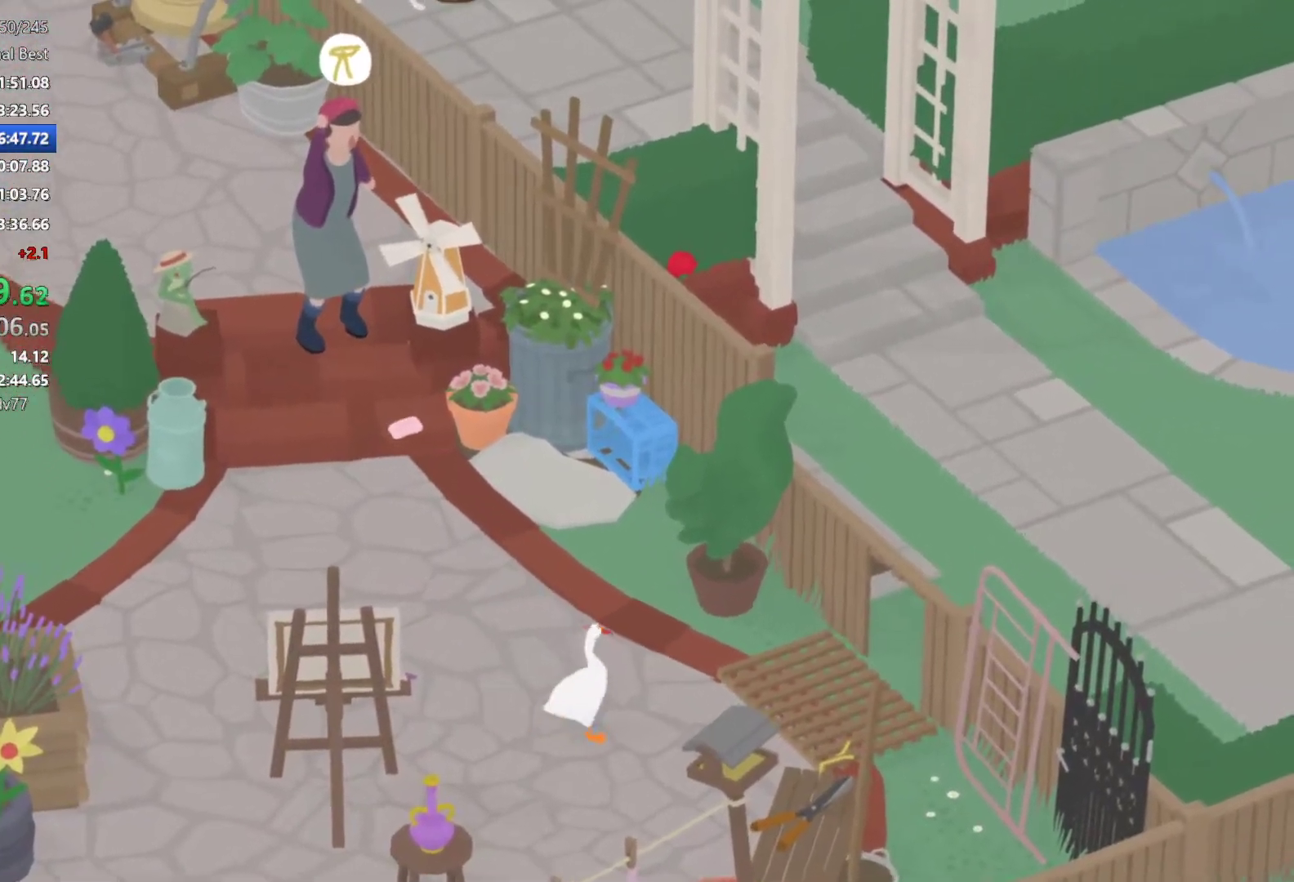
{"buttons": [], "left_stick": "center", "button_events": []}
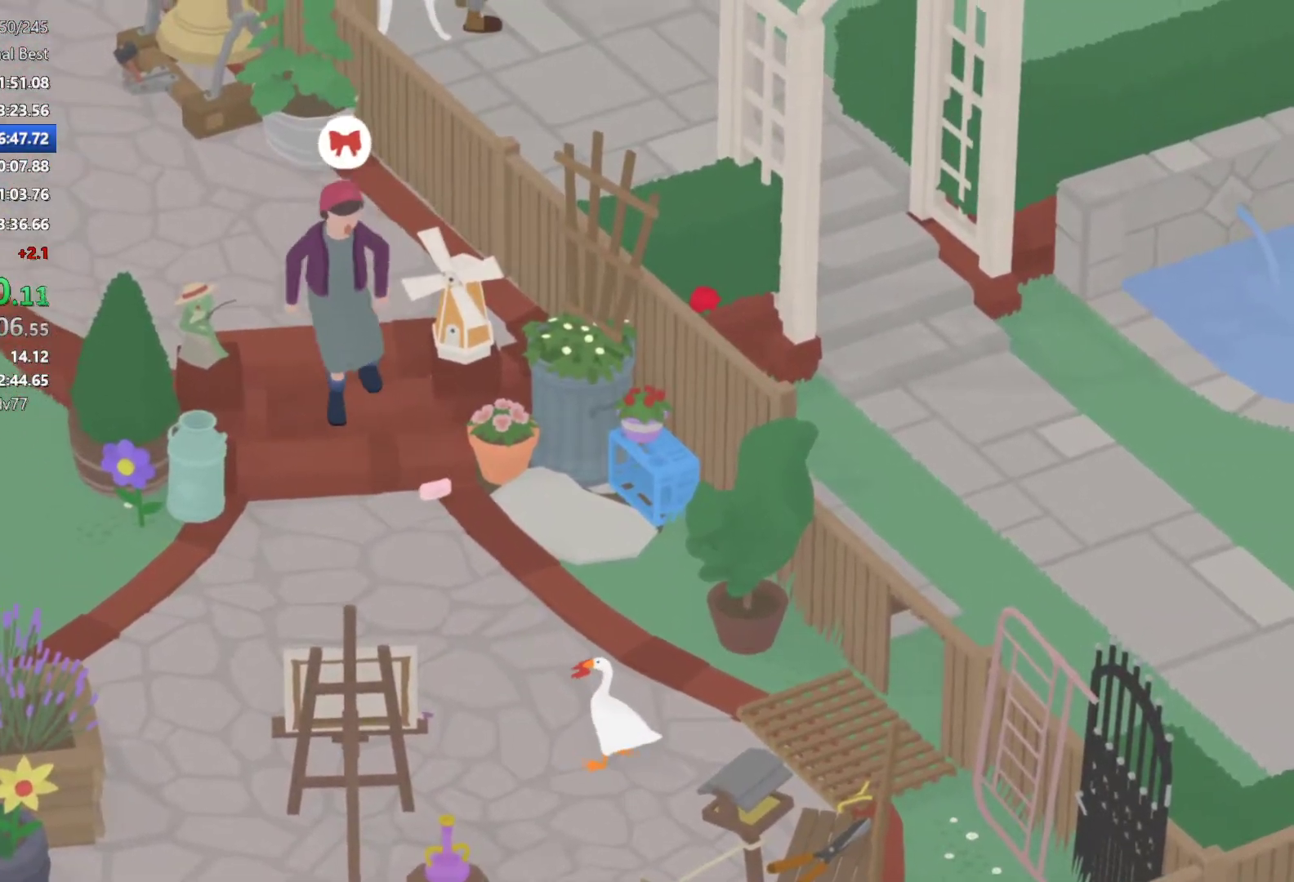
{"buttons": [], "left_stick": "down-right", "button_events": []}
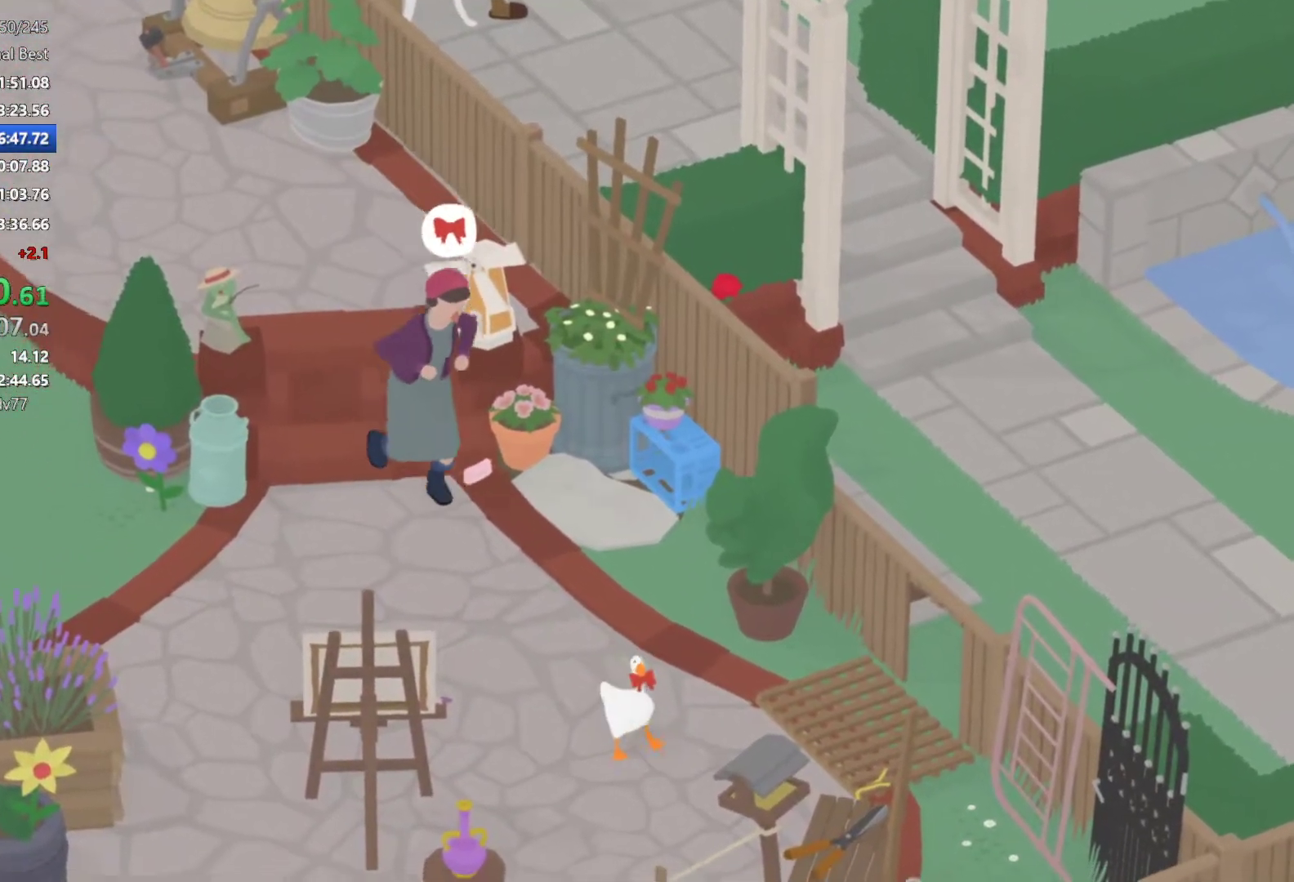
{"buttons": [], "left_stick": "up-left", "button_events": [[50, "A", "down"], [100, "A", "up"]]}
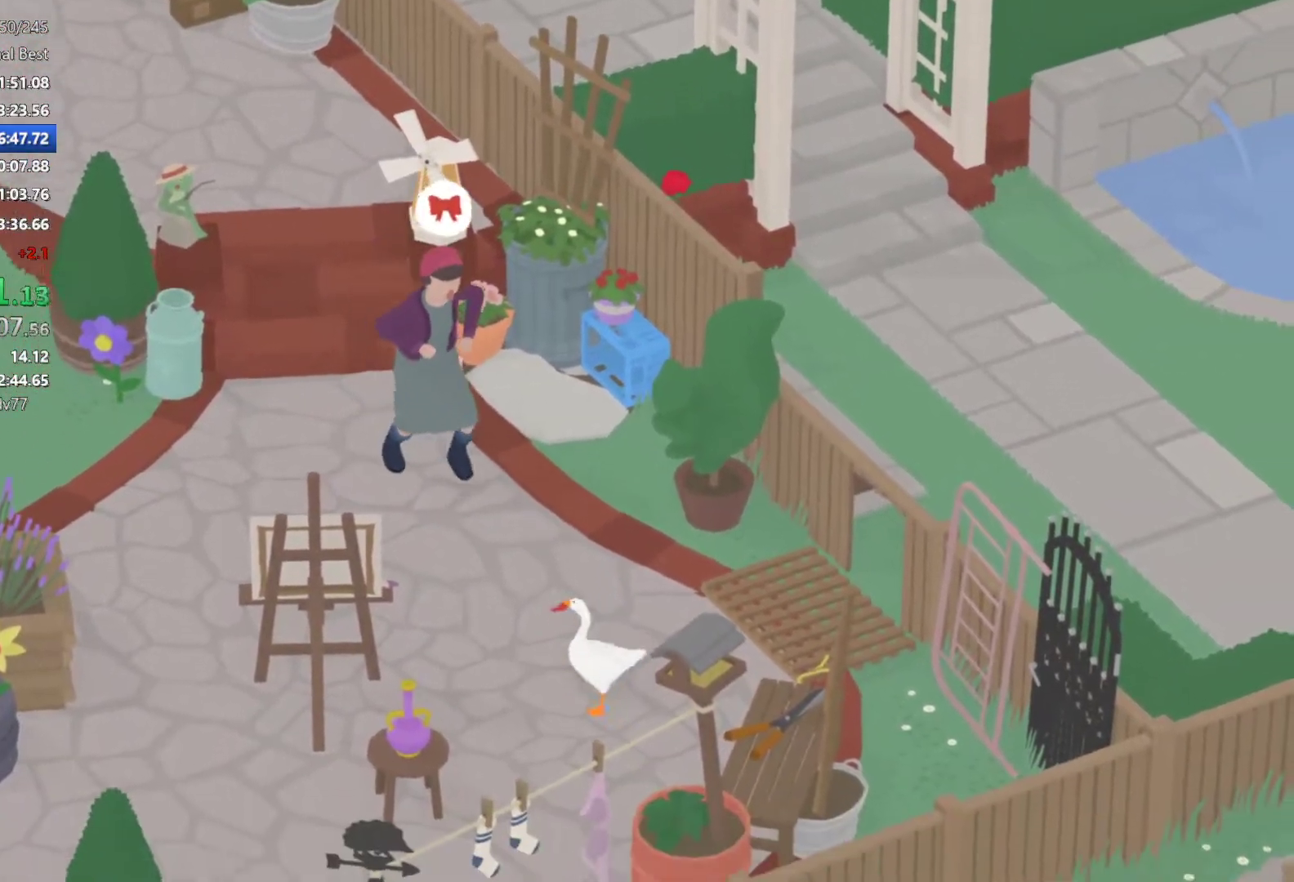
{"buttons": ["B"], "left_stick": "right", "button_events": [[150, "A", "down"], [450, "B", "down"], [467, "A", "up"]]}
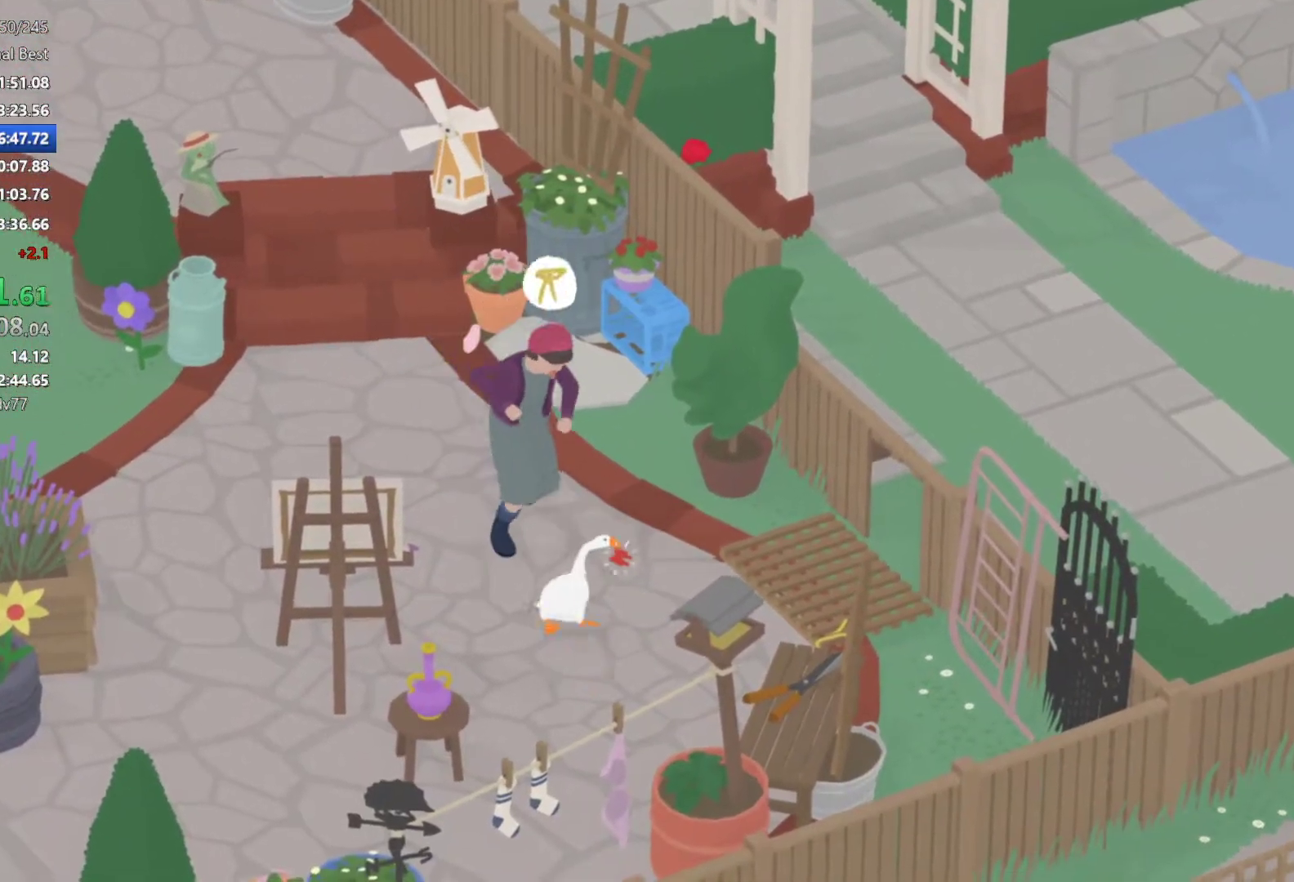
{"buttons": [], "left_stick": "up", "button_events": [[83, "B", "up"], [250, "A", "down"], [333, "A", "up"], [433, "A", "down"], [500, "A", "up"]]}
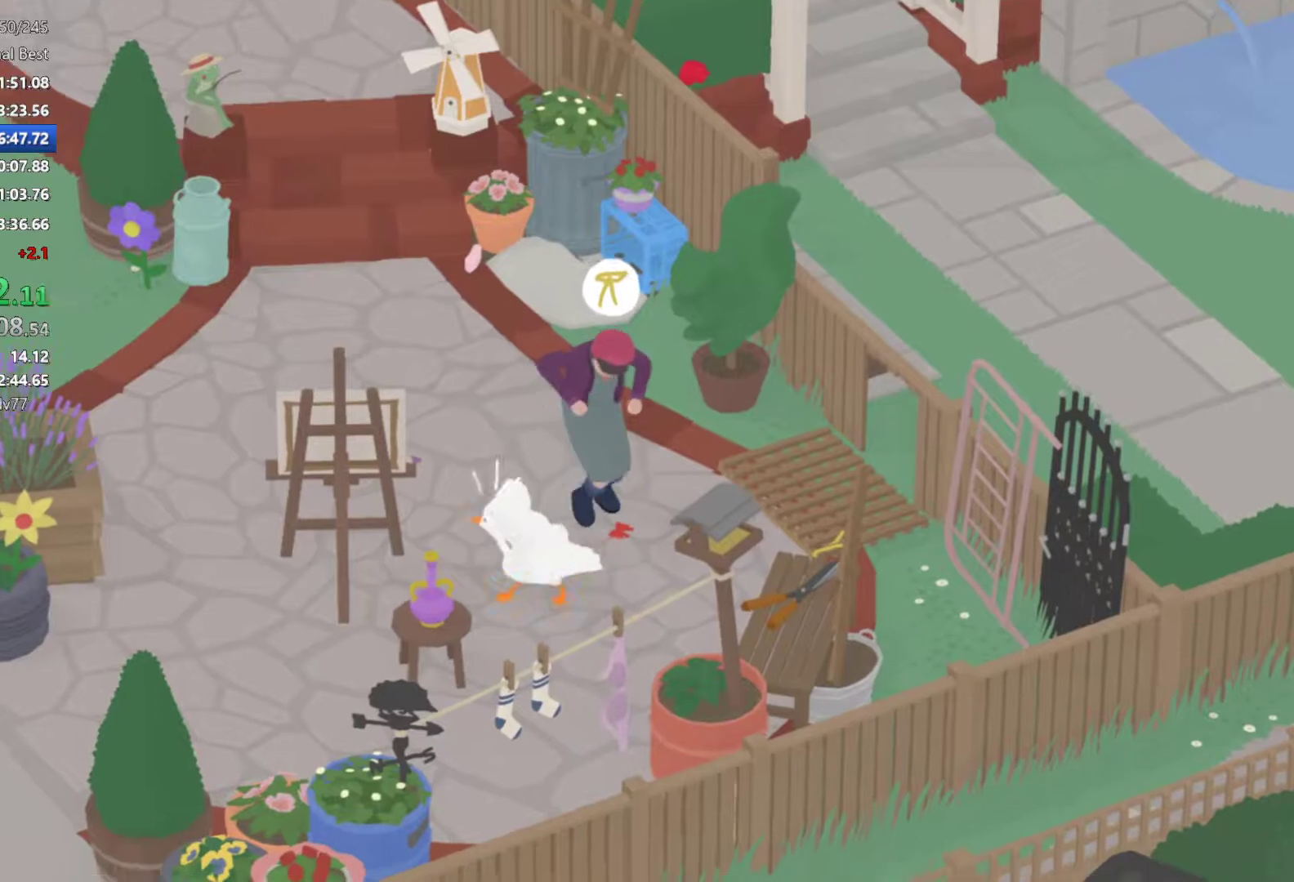
{"buttons": [], "left_stick": "up-right", "button_events": [[183, "A", "down"], [283, "A", "up"], [400, "A", "down"], [483, "A", "up"]]}
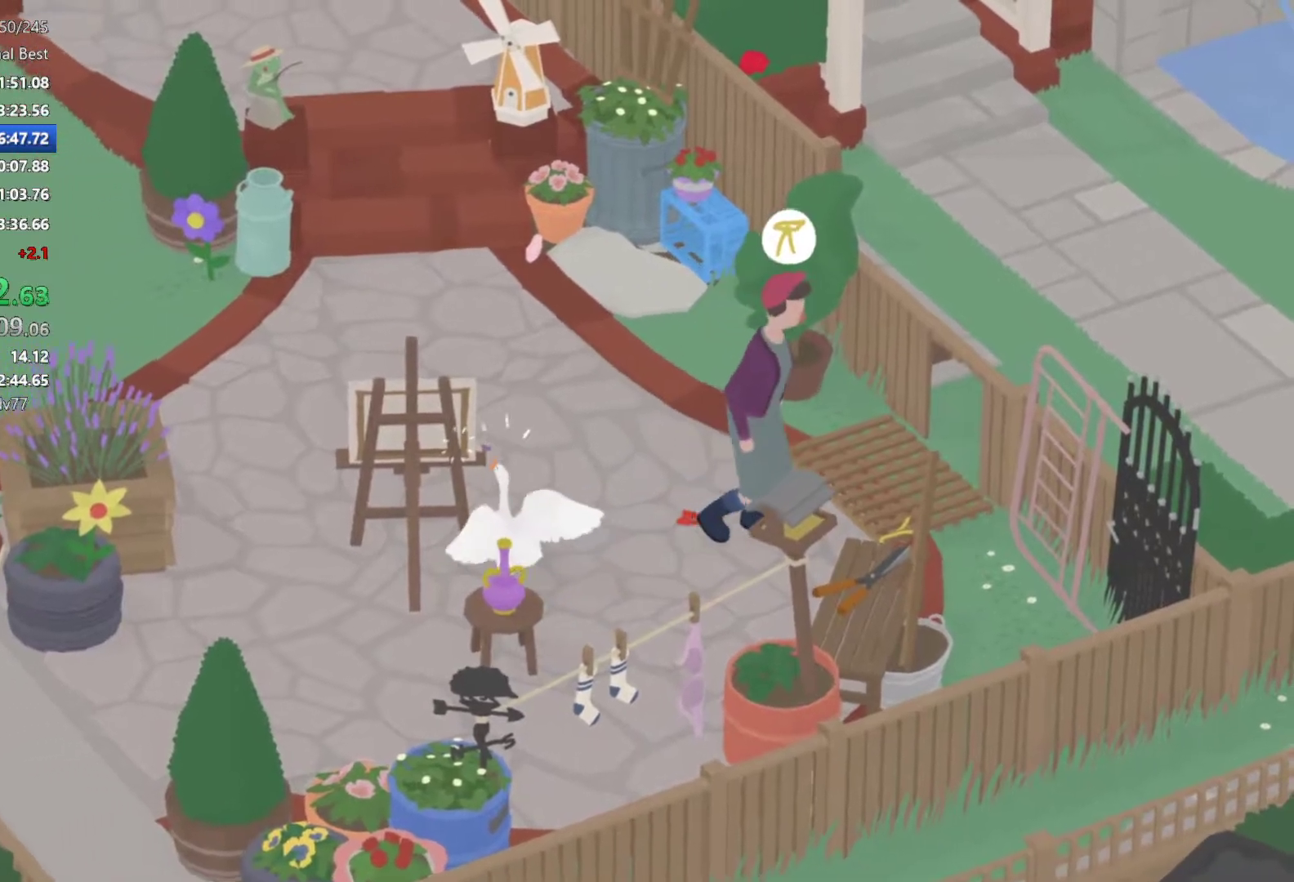
{"buttons": ["A"], "left_stick": "up", "button_events": [[67, "A", "down"]]}
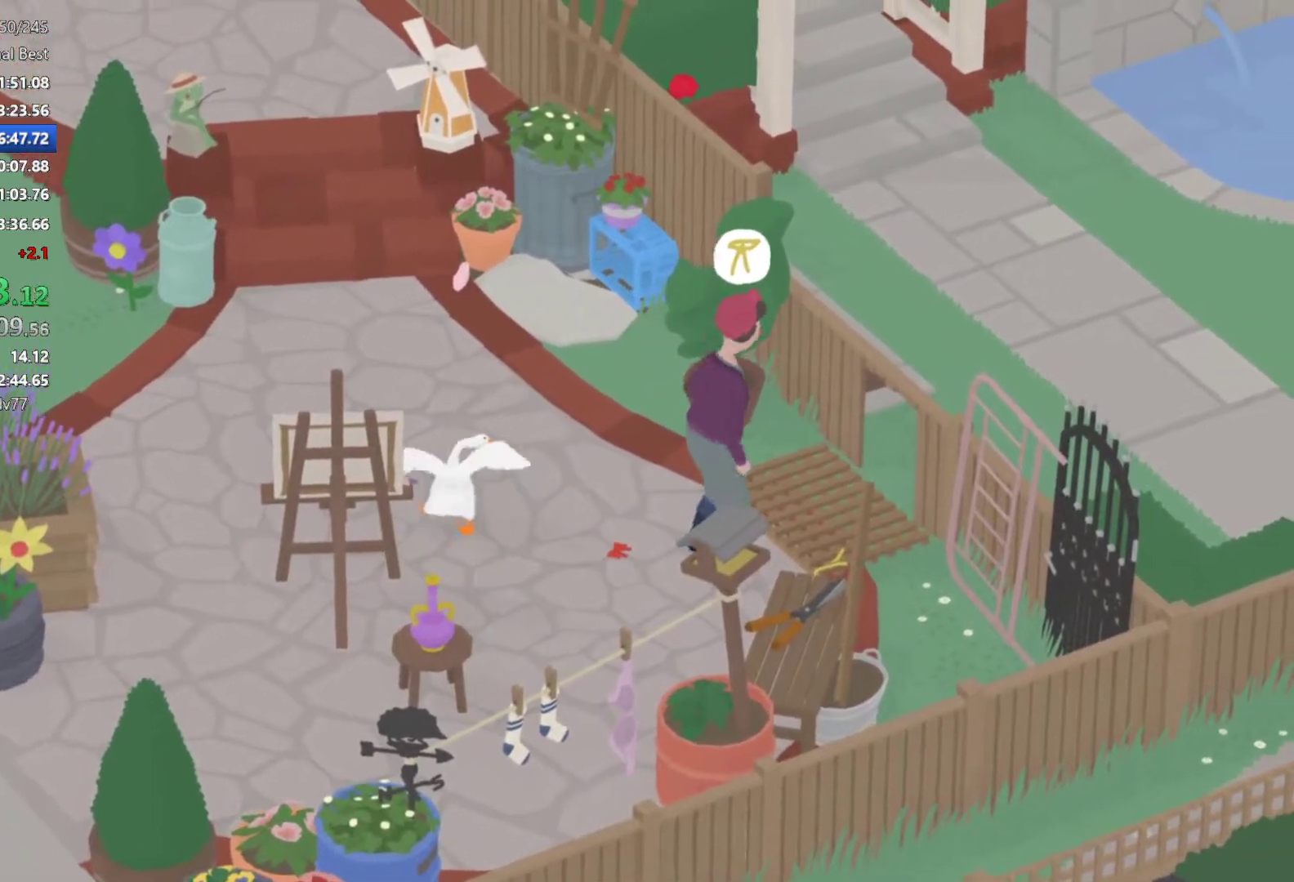
{"buttons": ["A"], "left_stick": "up", "button_events": []}
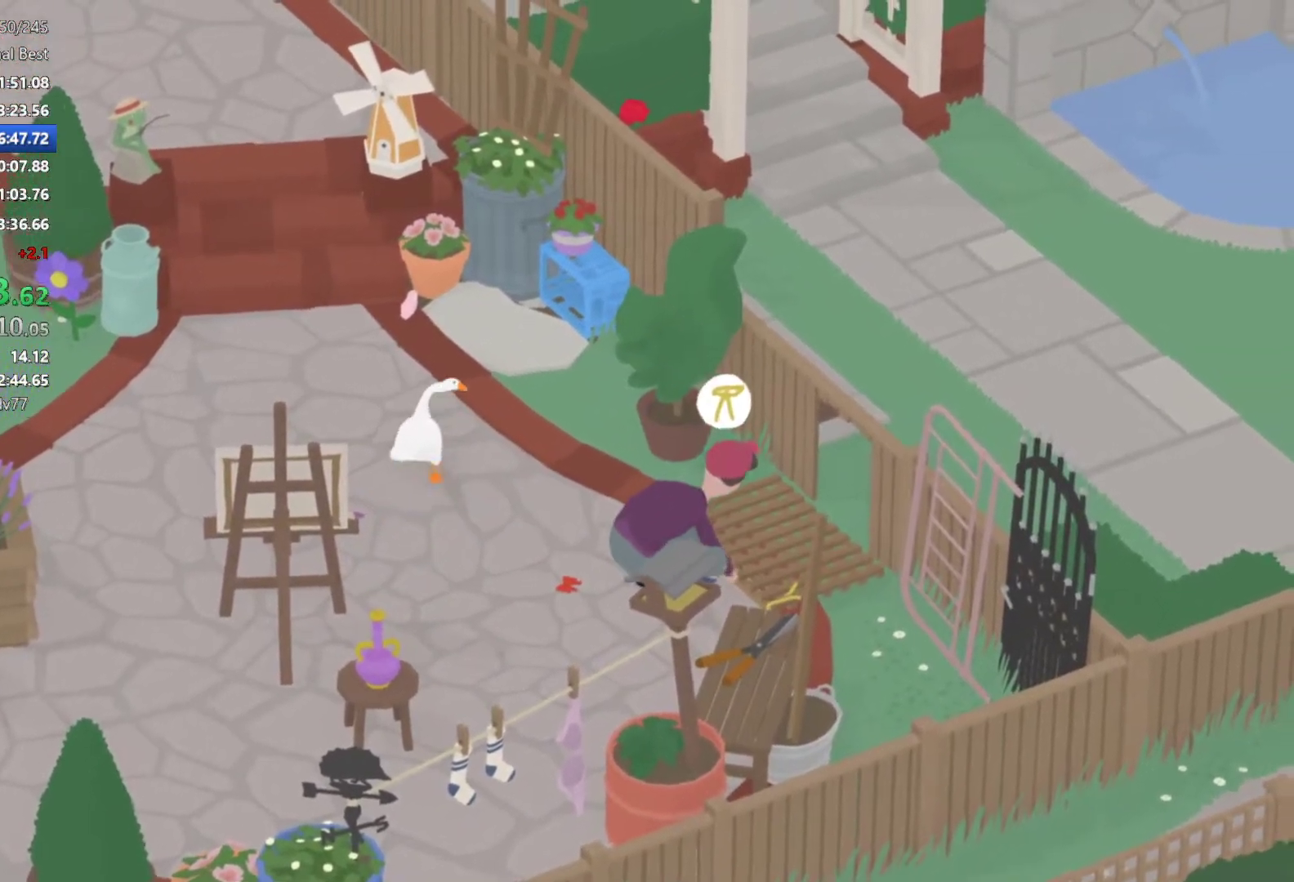
{"buttons": ["A"], "left_stick": "up", "button_events": []}
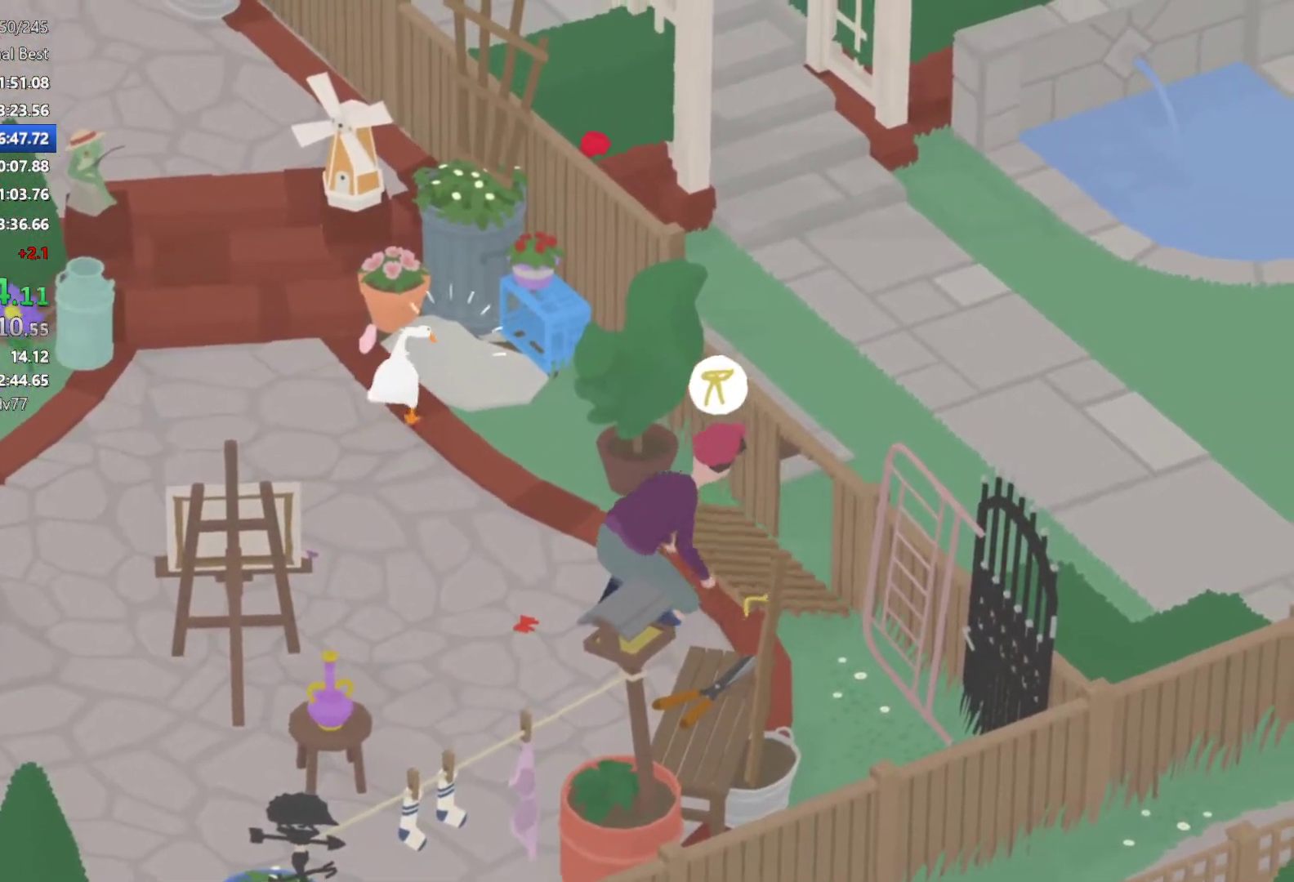
{"buttons": [], "left_stick": "center", "button_events": [[233, "A", "up"]]}